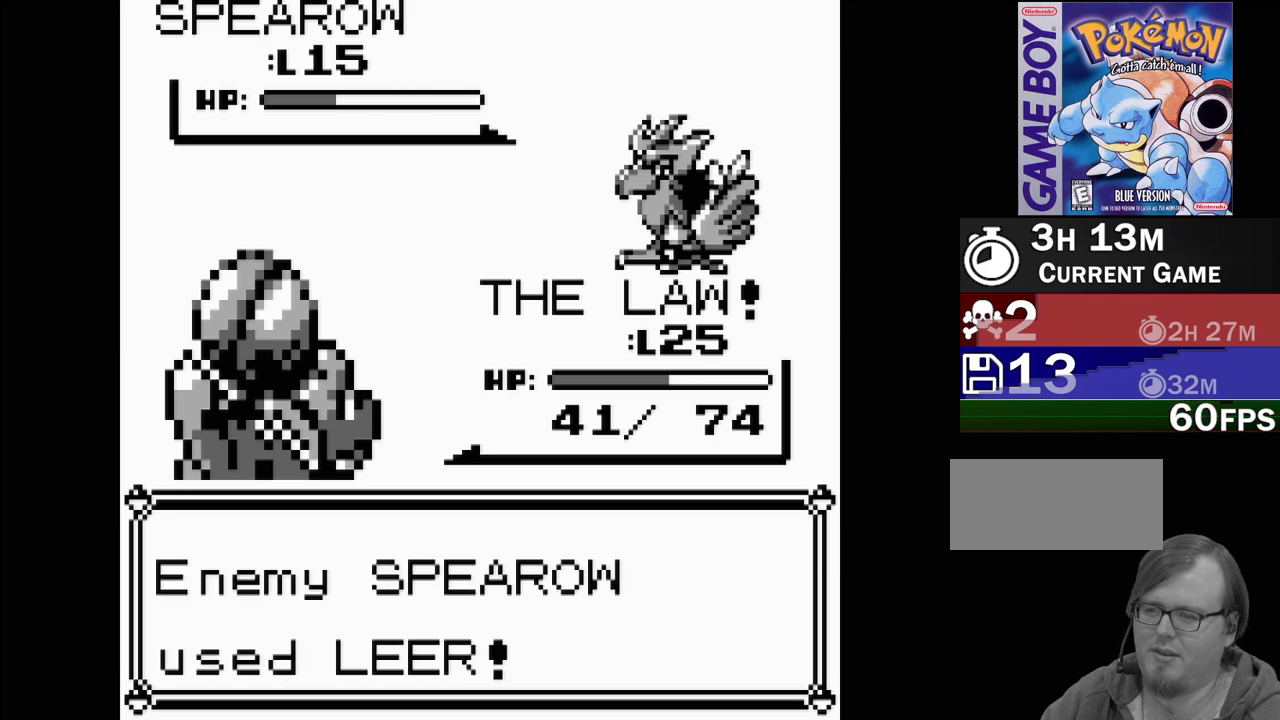
Gameplay with a controller (Nintendo layout); each line is a JSON object with the inputs held at the frame after it. "events" lists button and stick changes between this image and that frame as [ms after this image, input, new state], when the widget could be followed in between. Not read: L3 R3.
{"buttons": [], "events": [[50, "A", "down"], [183, "A", "up"], [317, "A", "down"], [417, "A", "up"]]}
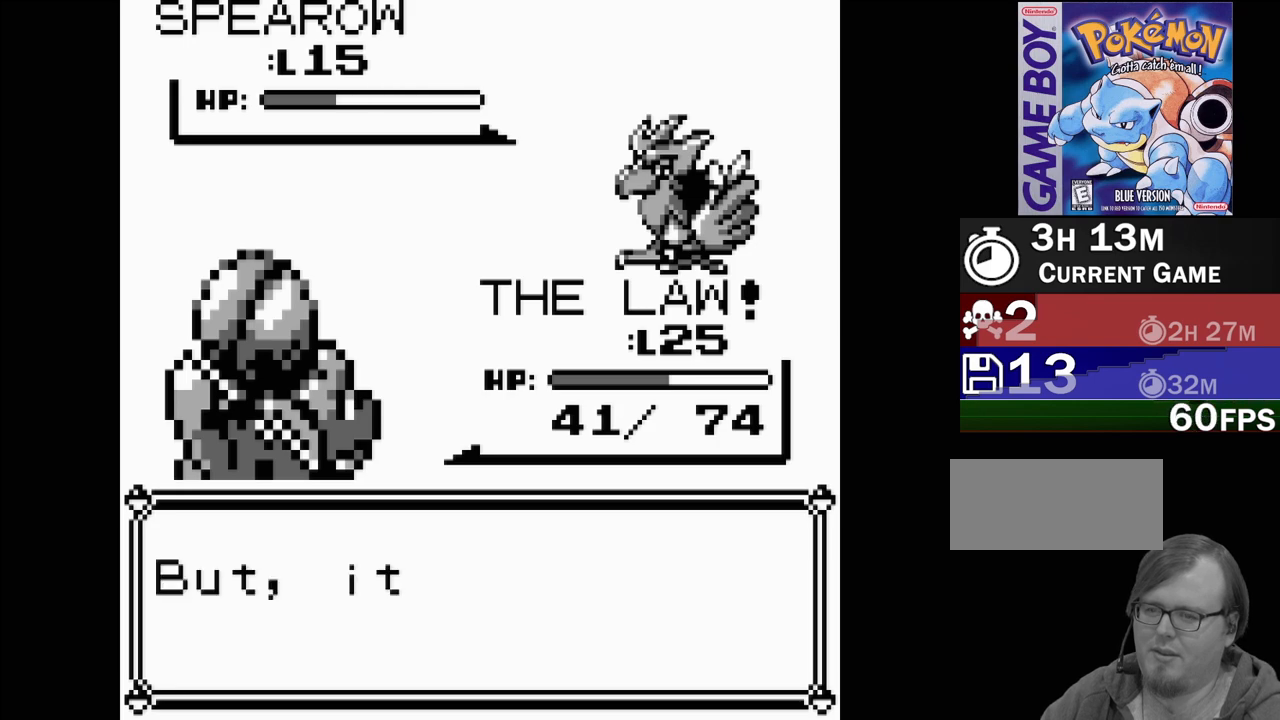
{"buttons": [], "events": [[400, "A", "down"], [500, "A", "up"]]}
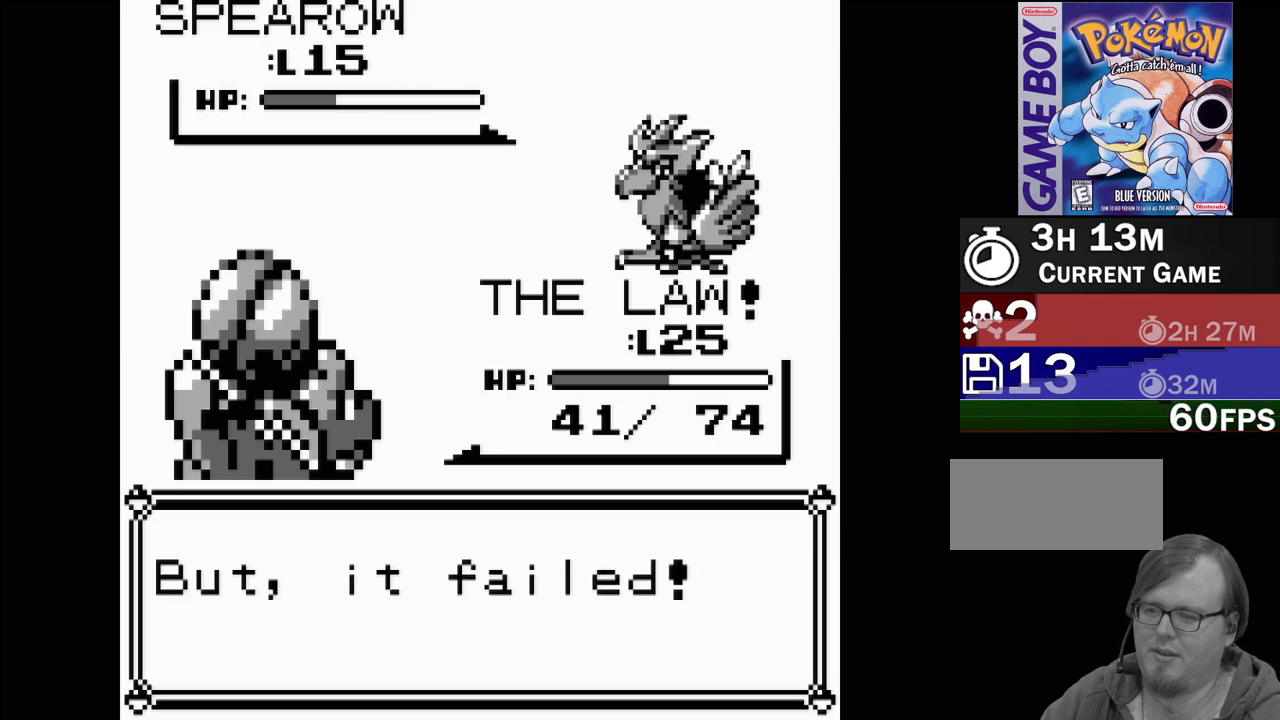
{"buttons": [], "events": [[150, "A", "down"], [217, "A", "up"]]}
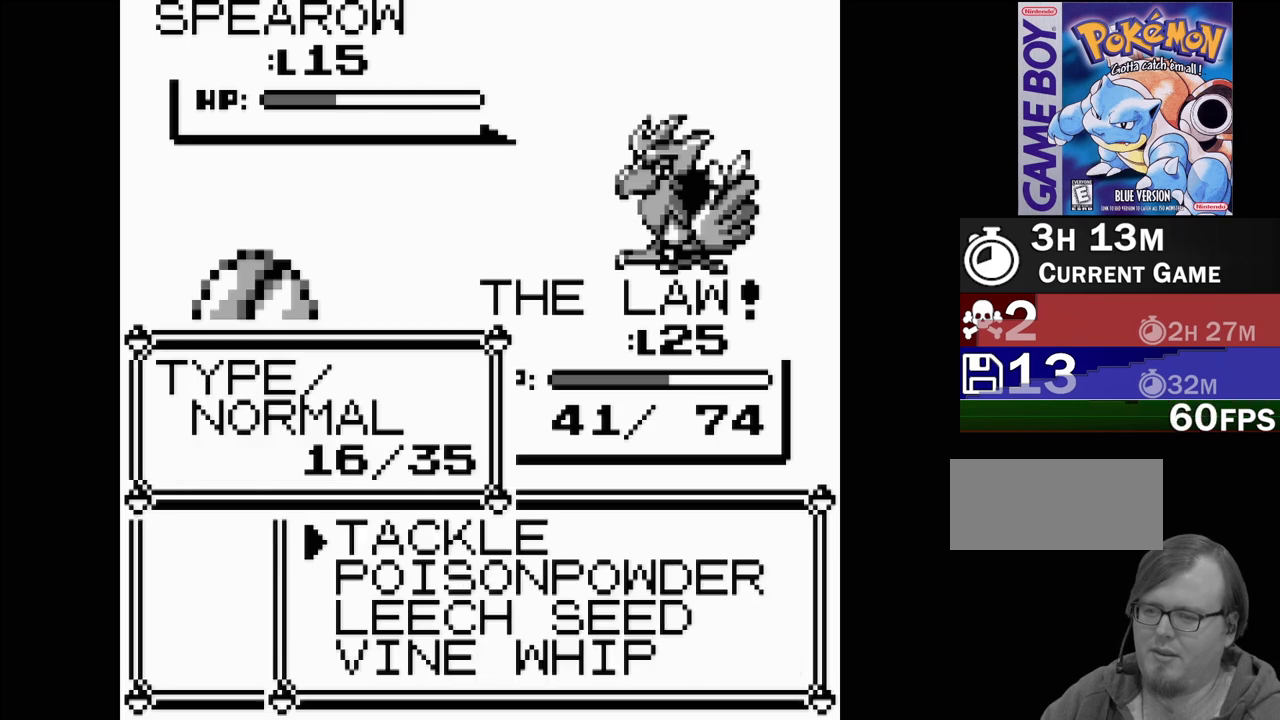
{"buttons": [], "events": [[33, "A", "down"], [150, "A", "up"]]}
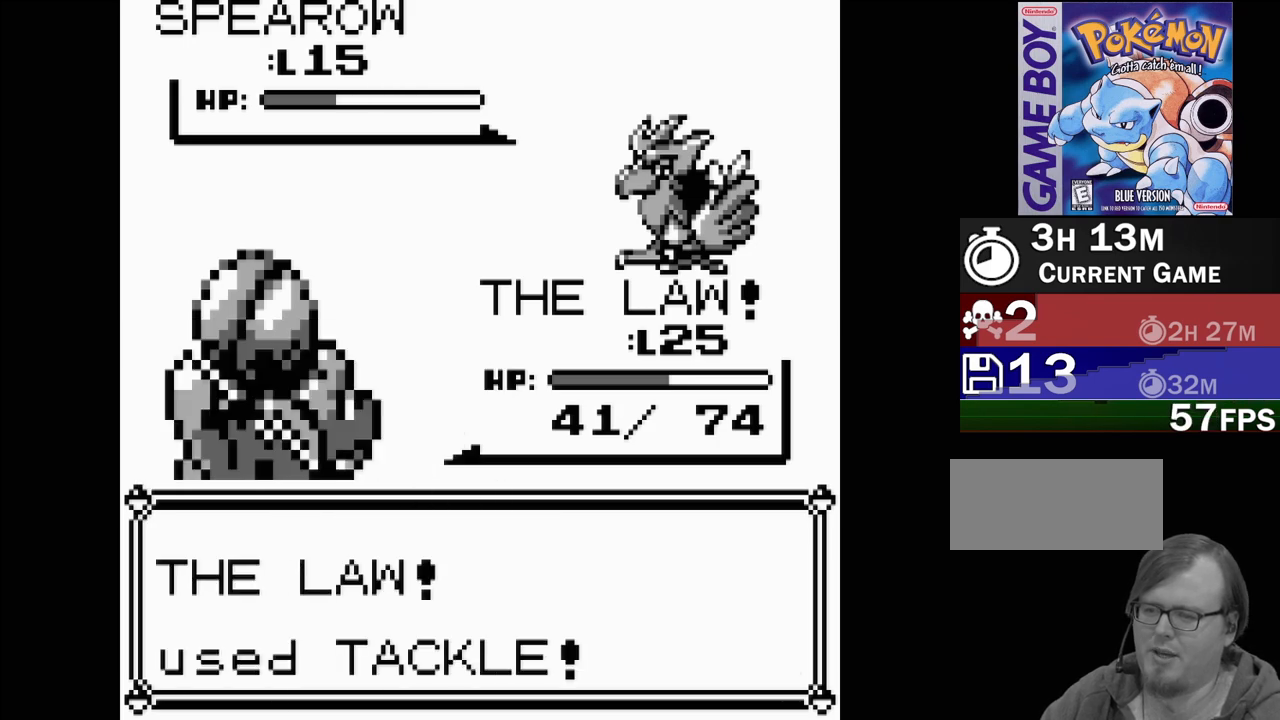
{"buttons": [], "events": []}
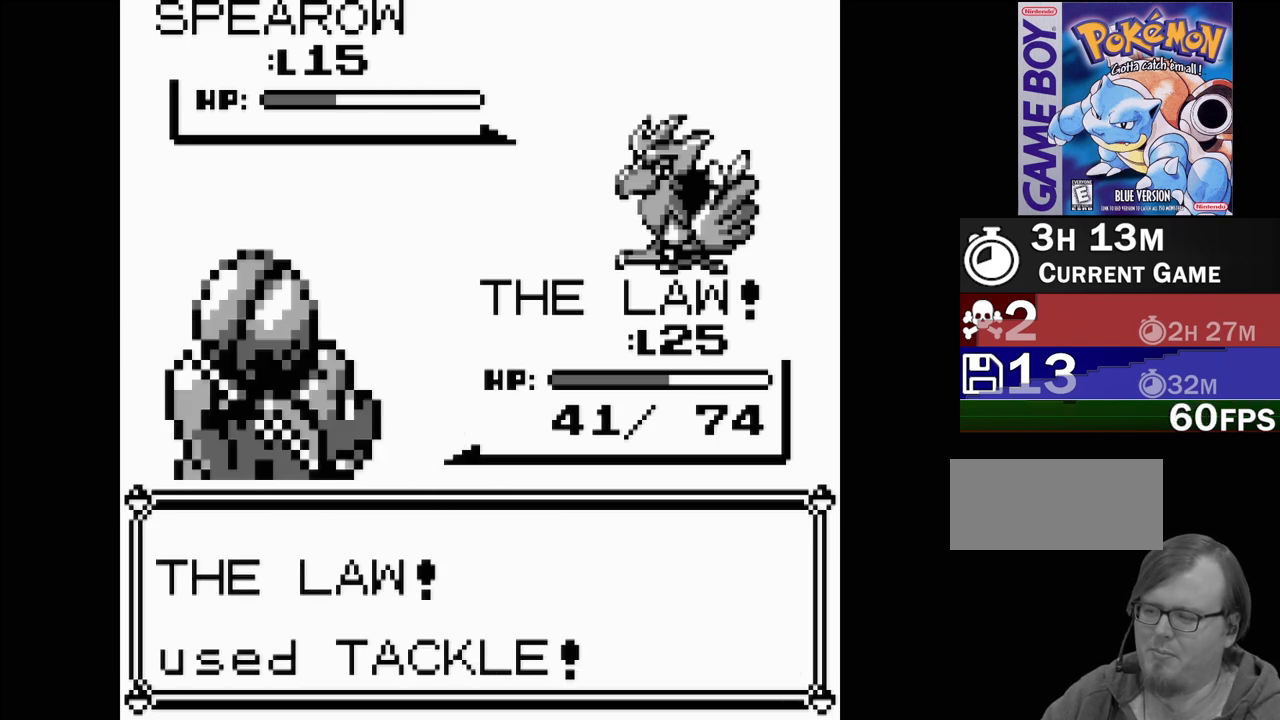
{"buttons": [], "events": []}
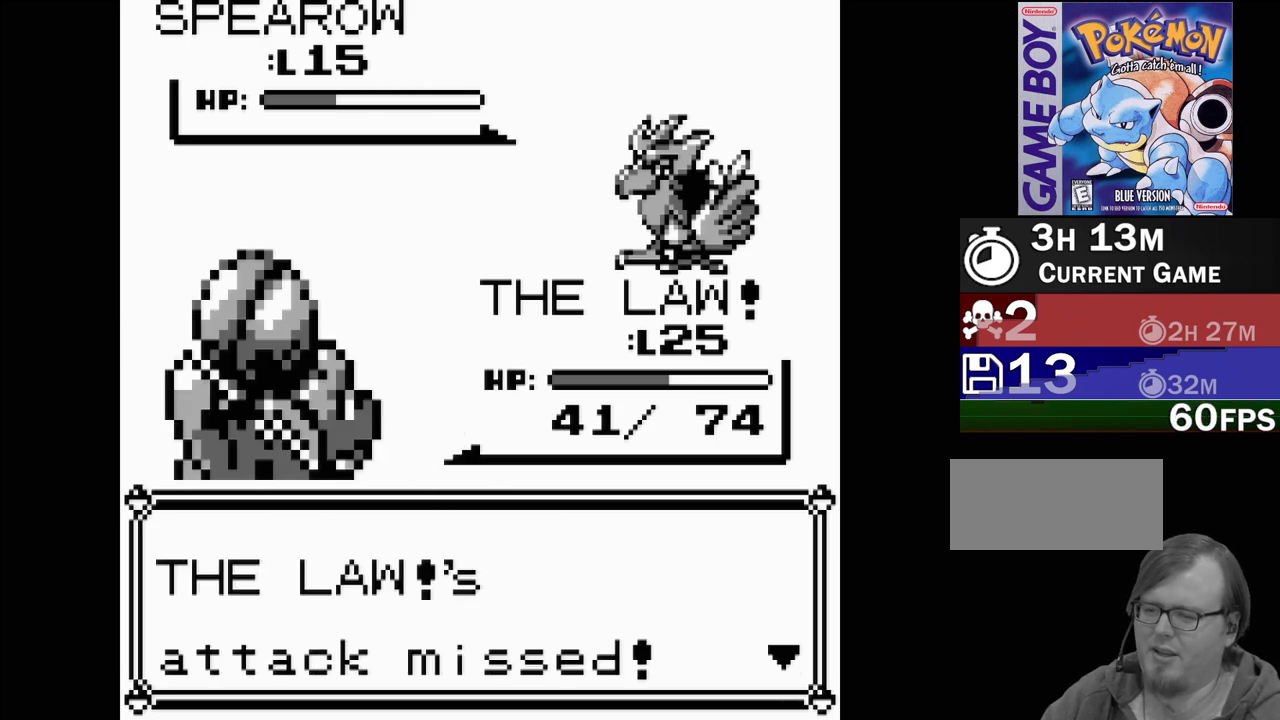
{"buttons": [], "events": [[183, "A", "down"], [317, "A", "up"]]}
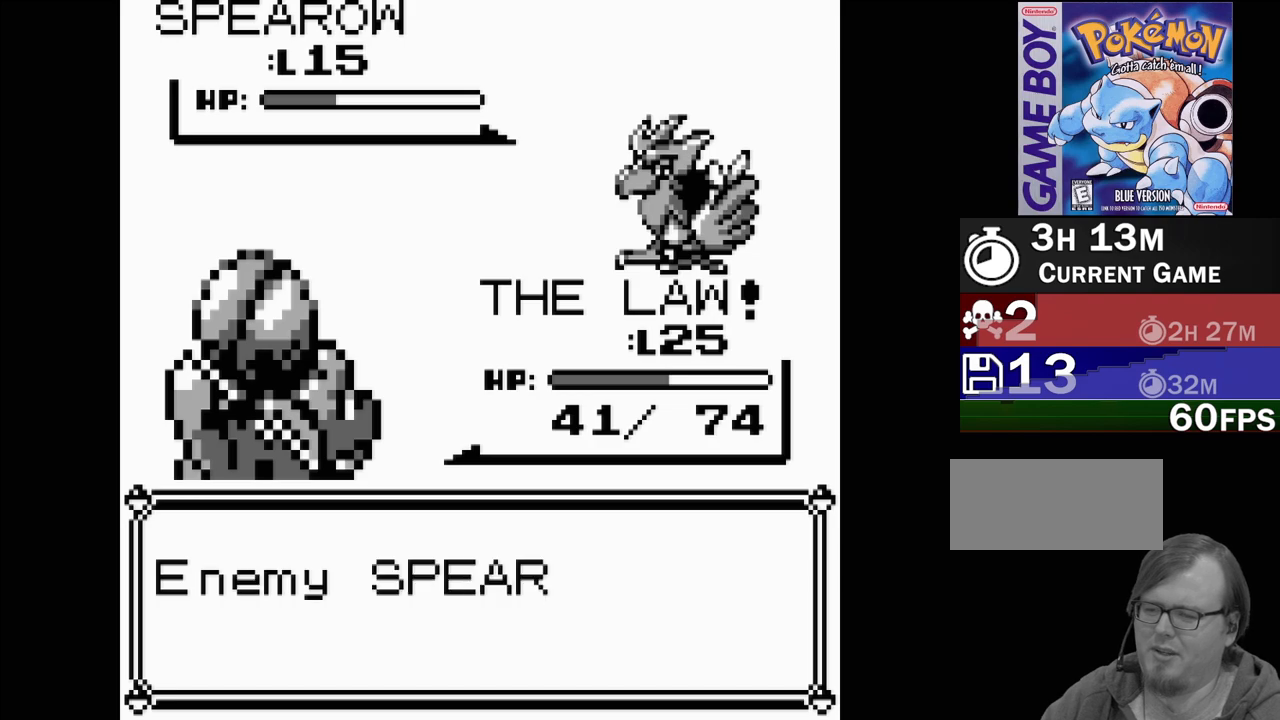
{"buttons": ["A"], "events": [[267, "A", "down"], [383, "A", "up"], [500, "A", "down"]]}
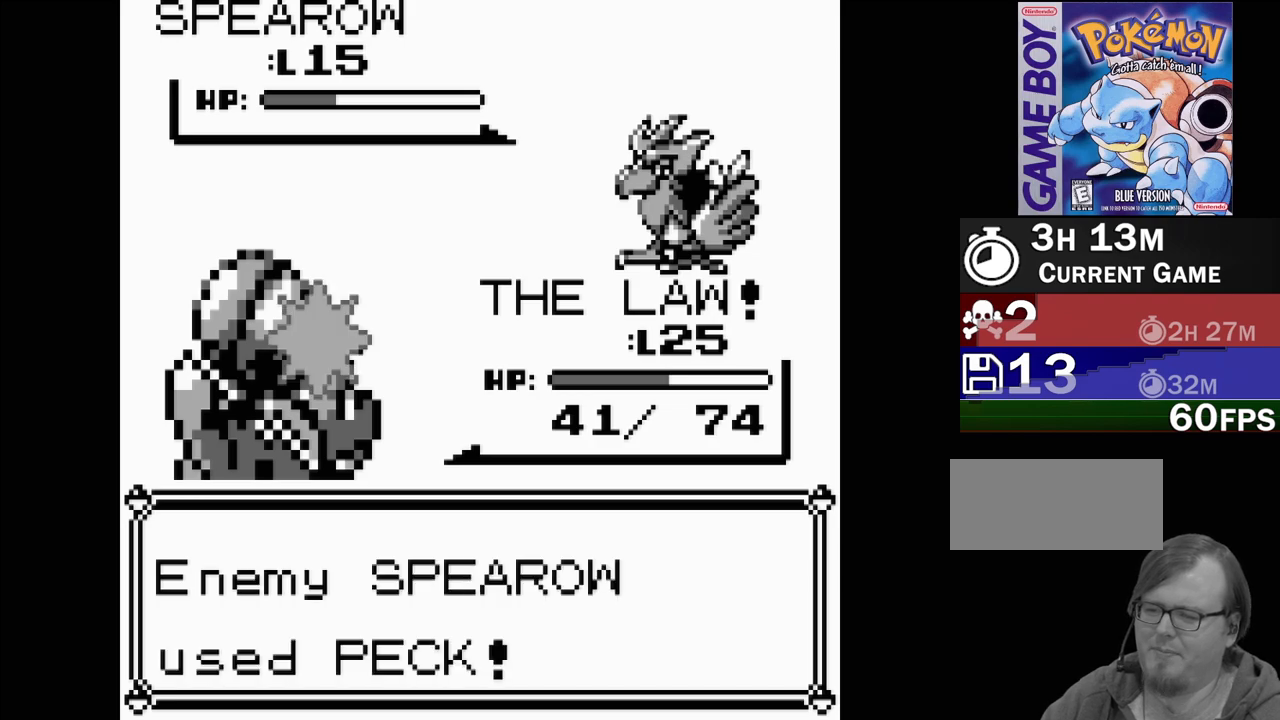
{"buttons": ["A"], "events": [[117, "A", "up"], [250, "A", "down"], [367, "A", "up"], [483, "A", "down"]]}
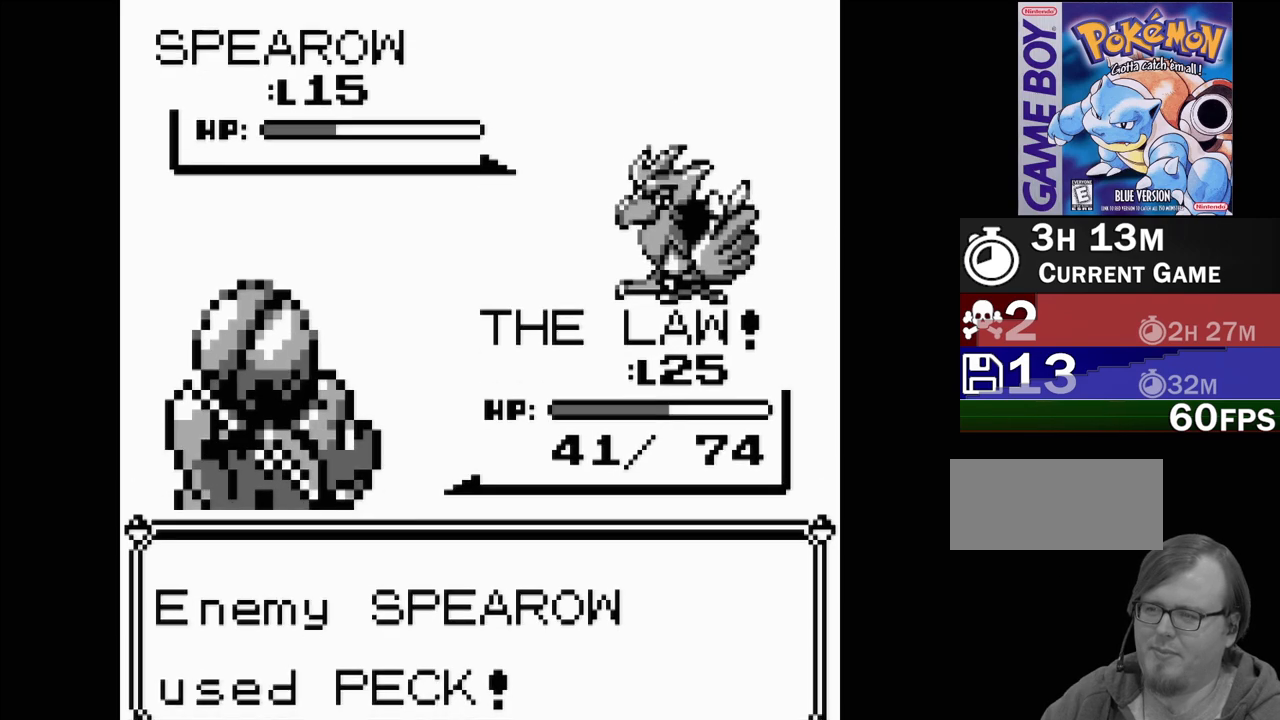
{"buttons": ["A"], "events": [[83, "A", "up"], [217, "A", "down"], [333, "A", "up"], [450, "A", "down"]]}
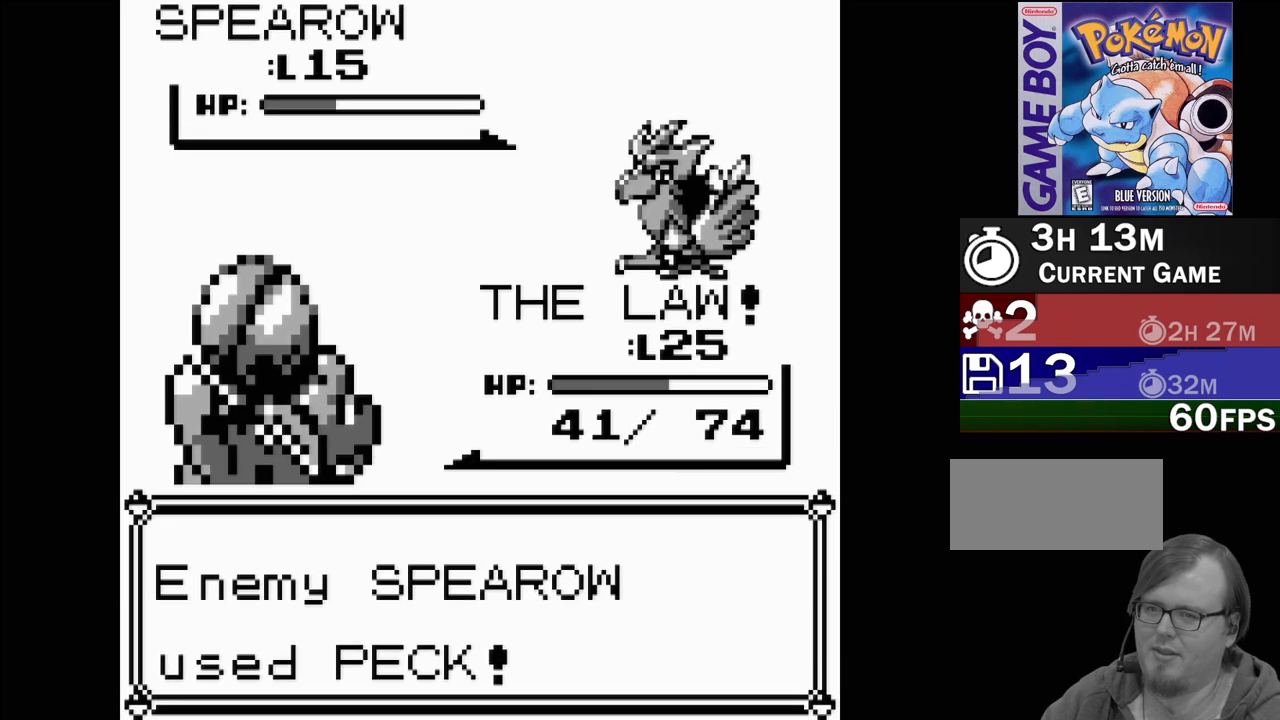
{"buttons": [], "events": [[67, "A", "up"], [167, "A", "down"], [283, "A", "up"], [350, "A", "down"], [500, "A", "up"]]}
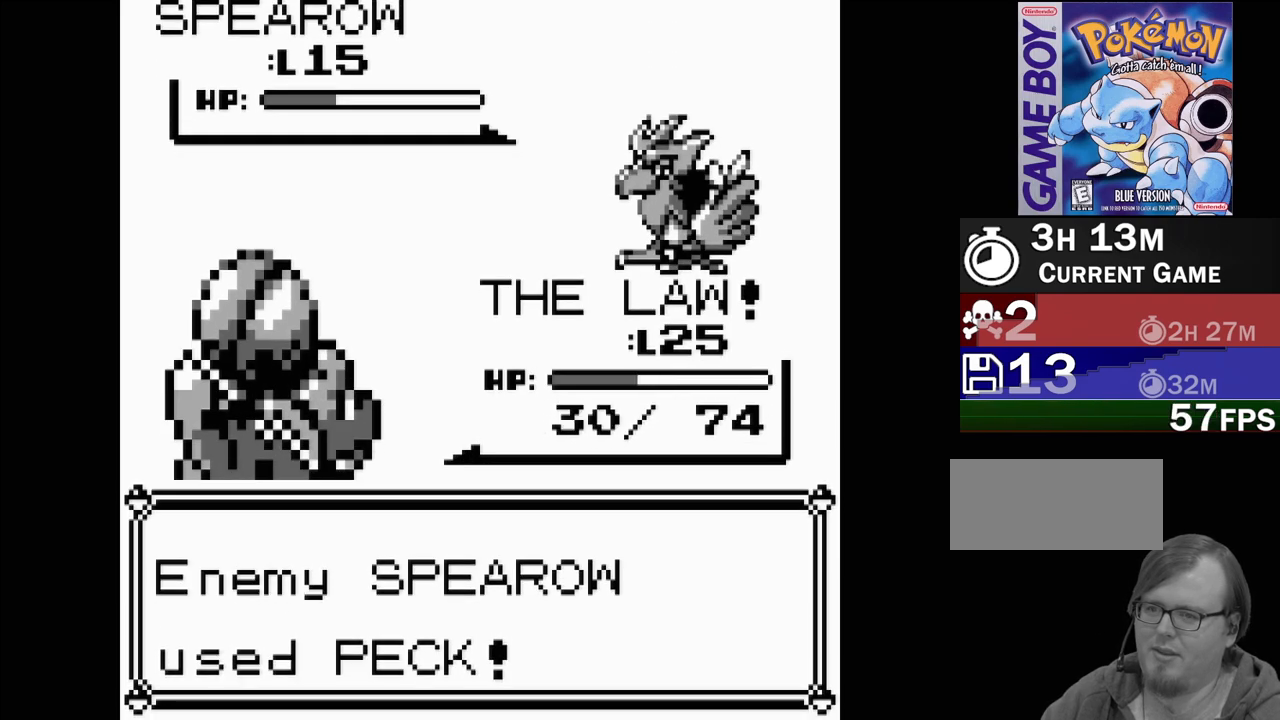
{"buttons": [], "events": [[167, "A", "down"], [267, "A", "up"], [400, "A", "down"], [483, "A", "up"]]}
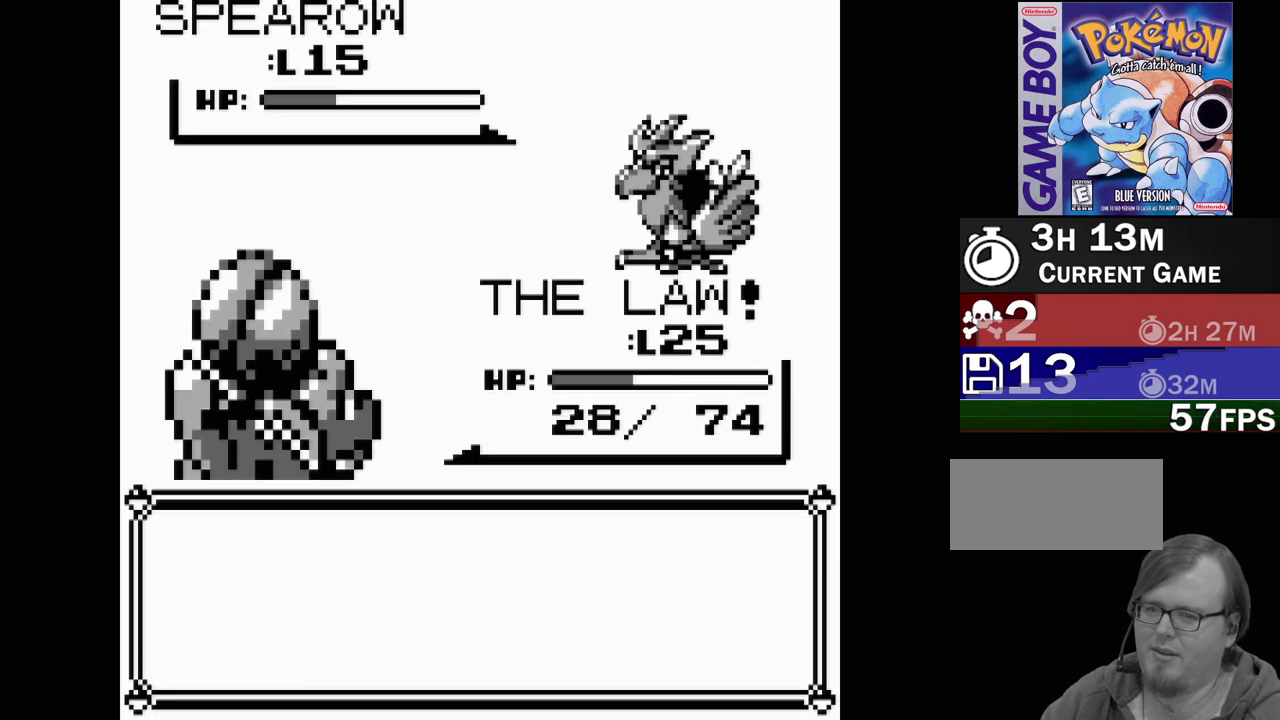
{"buttons": [], "events": [[133, "A", "down"], [233, "A", "up"], [350, "A", "down"], [450, "A", "up"]]}
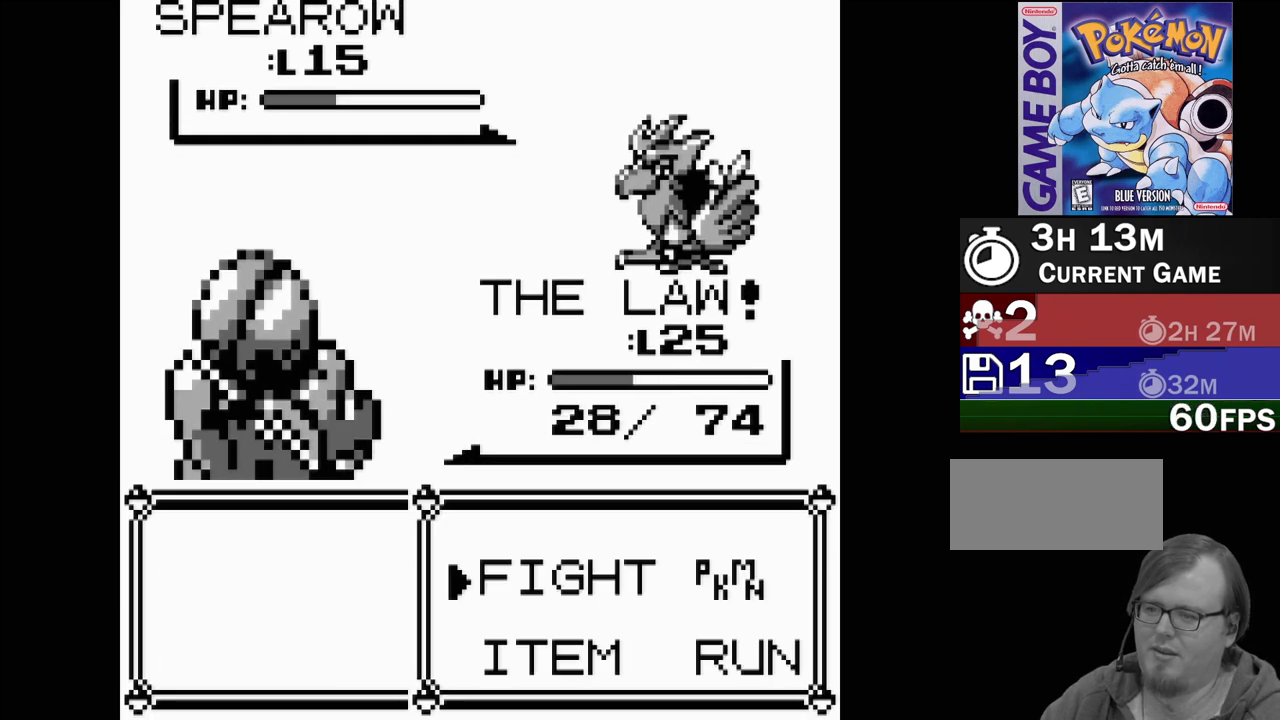
{"buttons": ["A"], "events": [[67, "A", "down"], [167, "A", "up"], [283, "A", "down"], [383, "A", "up"], [500, "A", "down"]]}
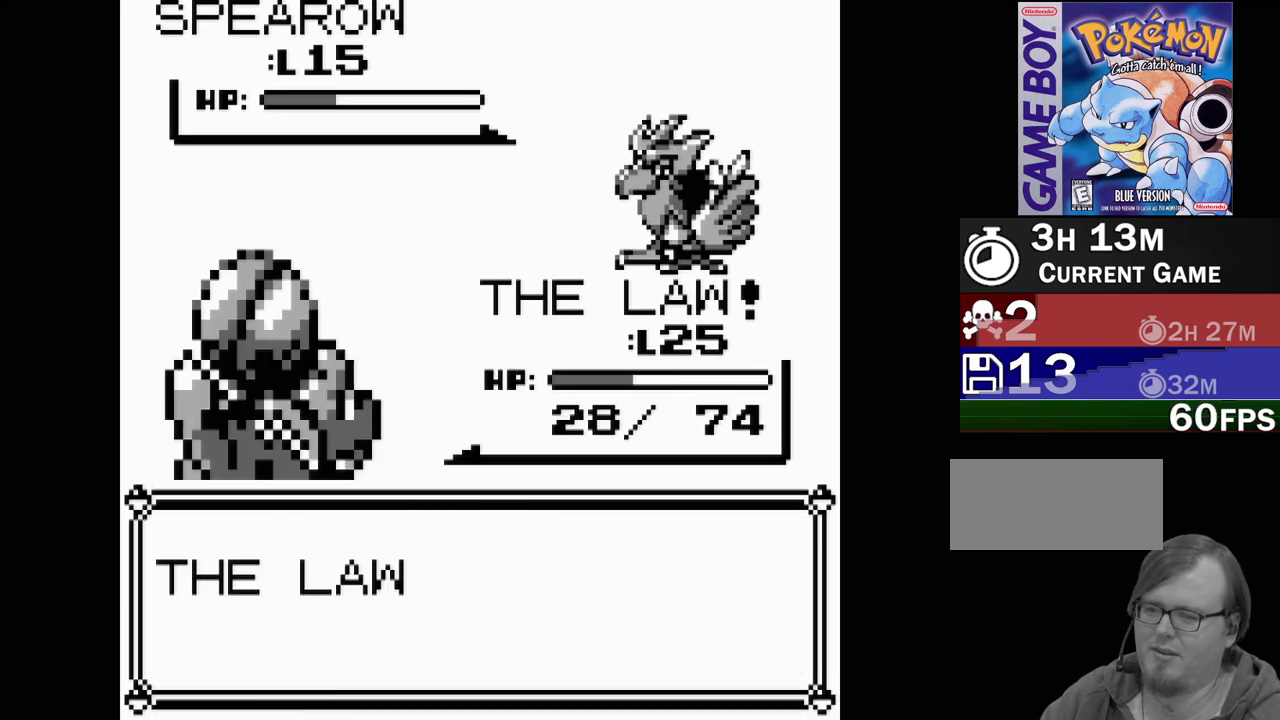
{"buttons": [], "events": [[117, "A", "up"]]}
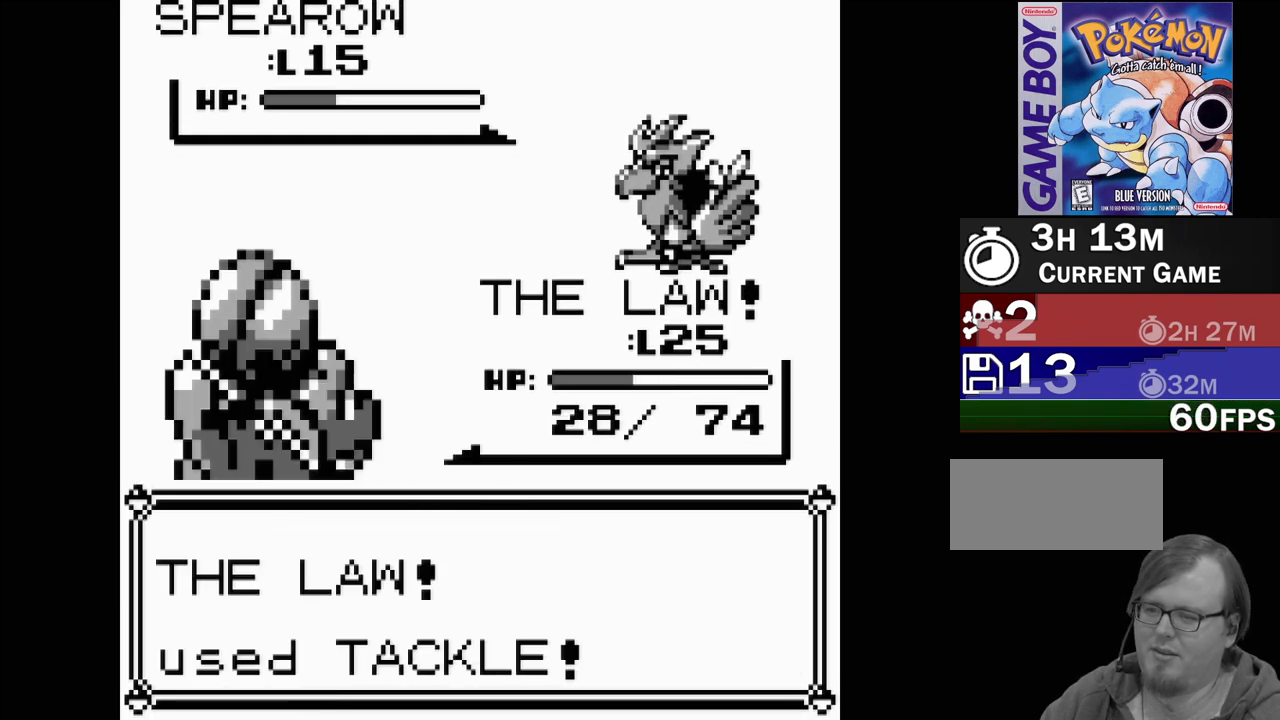
{"buttons": [], "events": []}
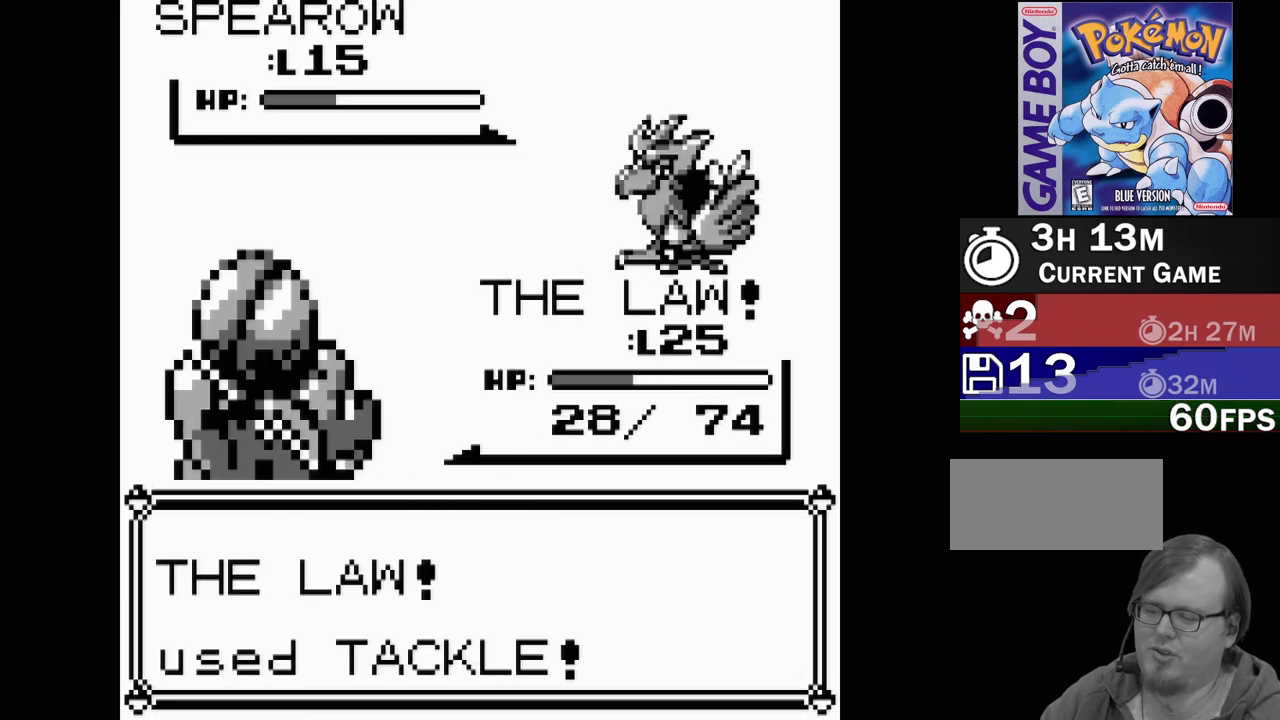
{"buttons": [], "events": []}
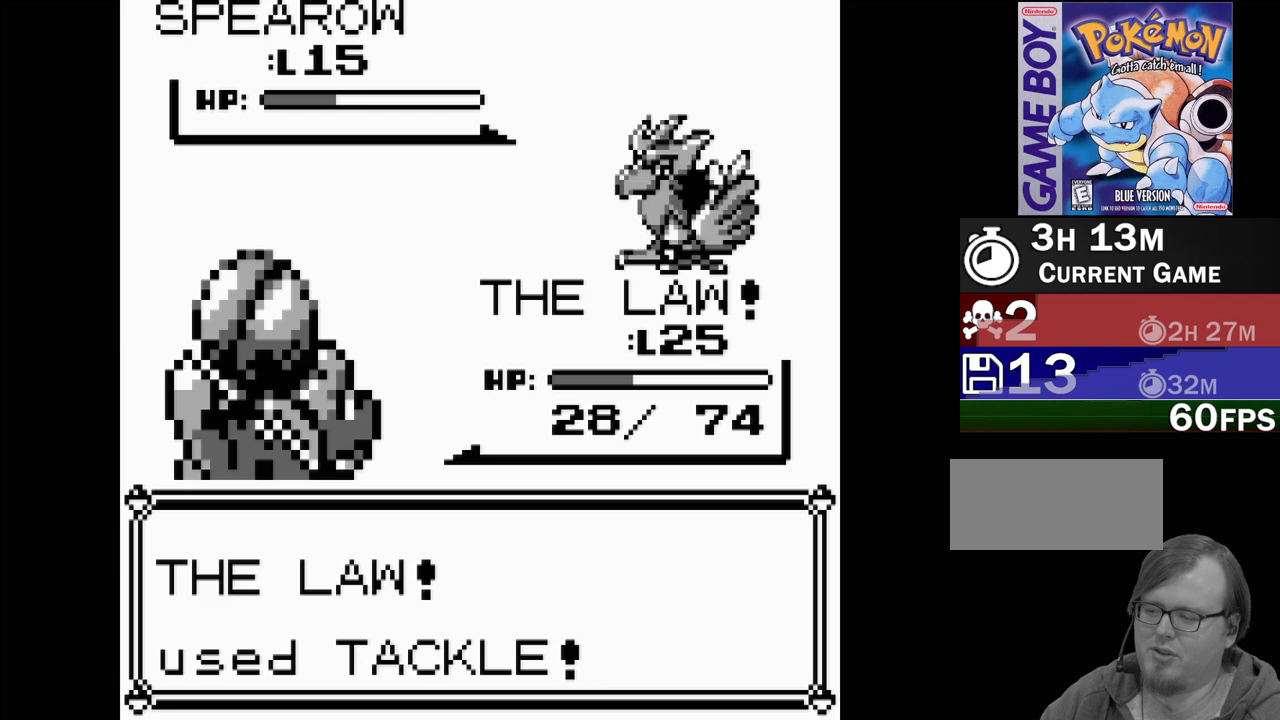
{"buttons": [], "events": []}
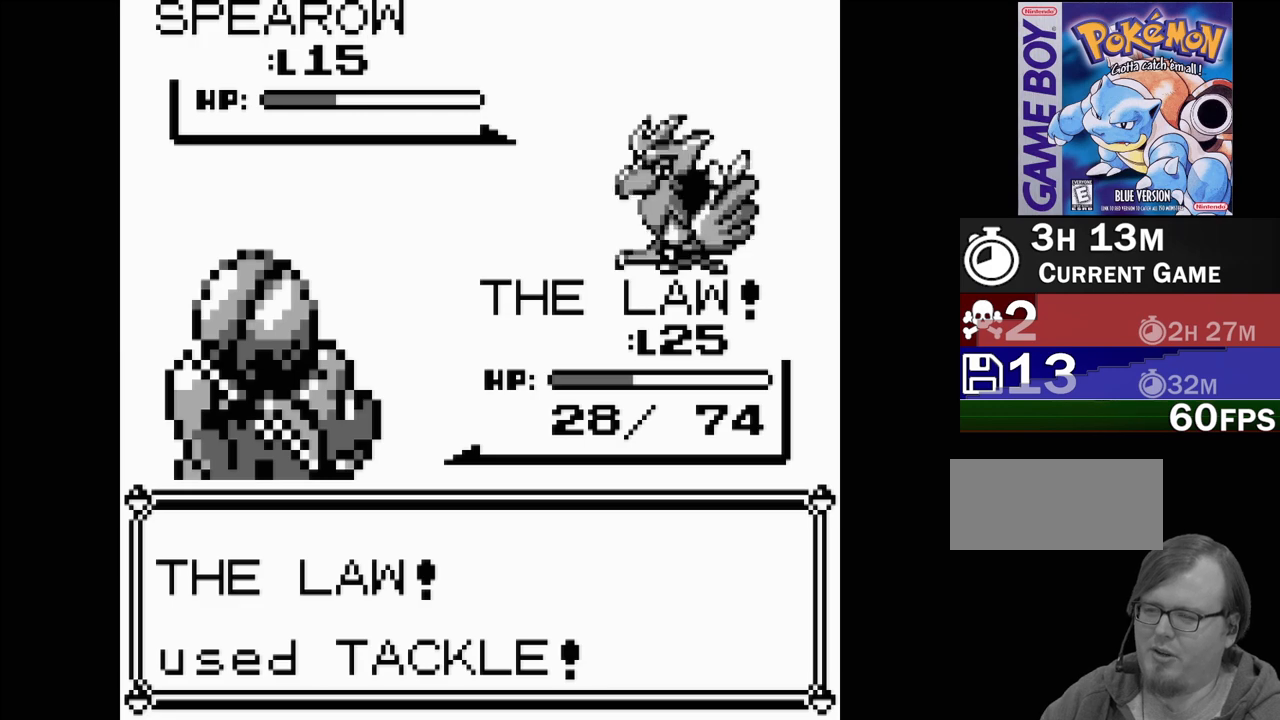
{"buttons": [], "events": []}
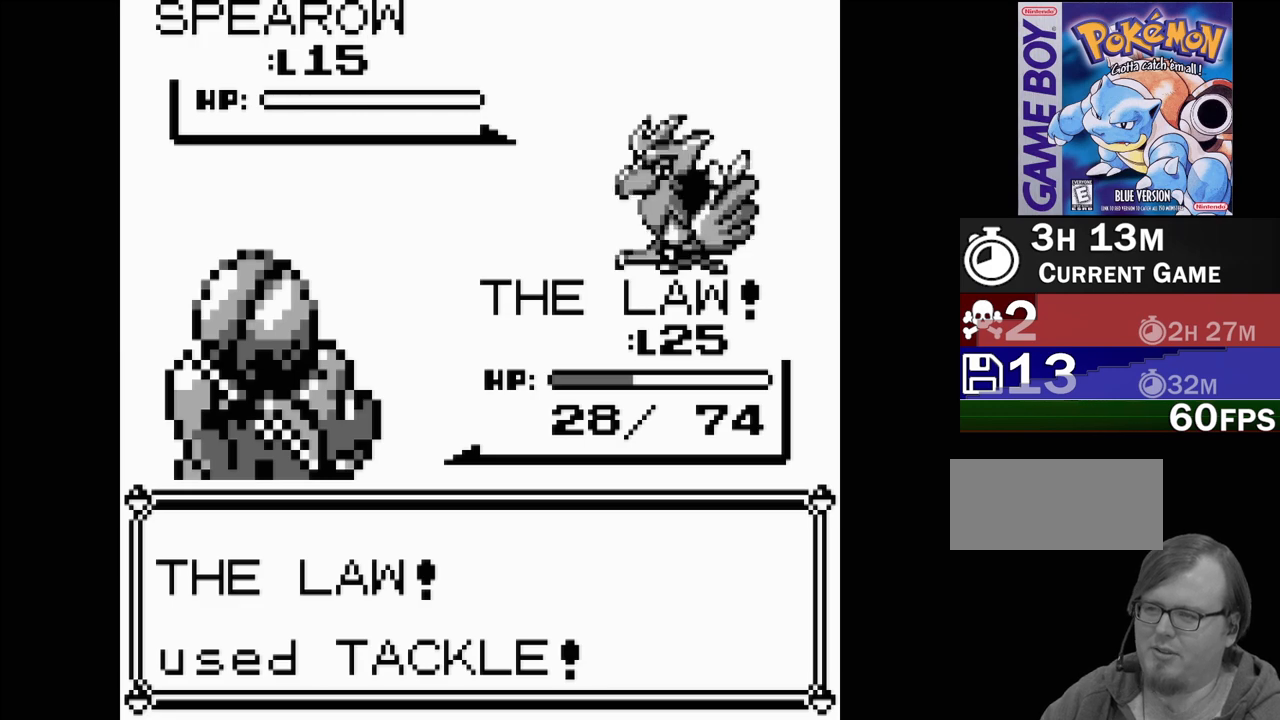
{"buttons": [], "events": [[83, "A", "down"], [267, "A", "up"]]}
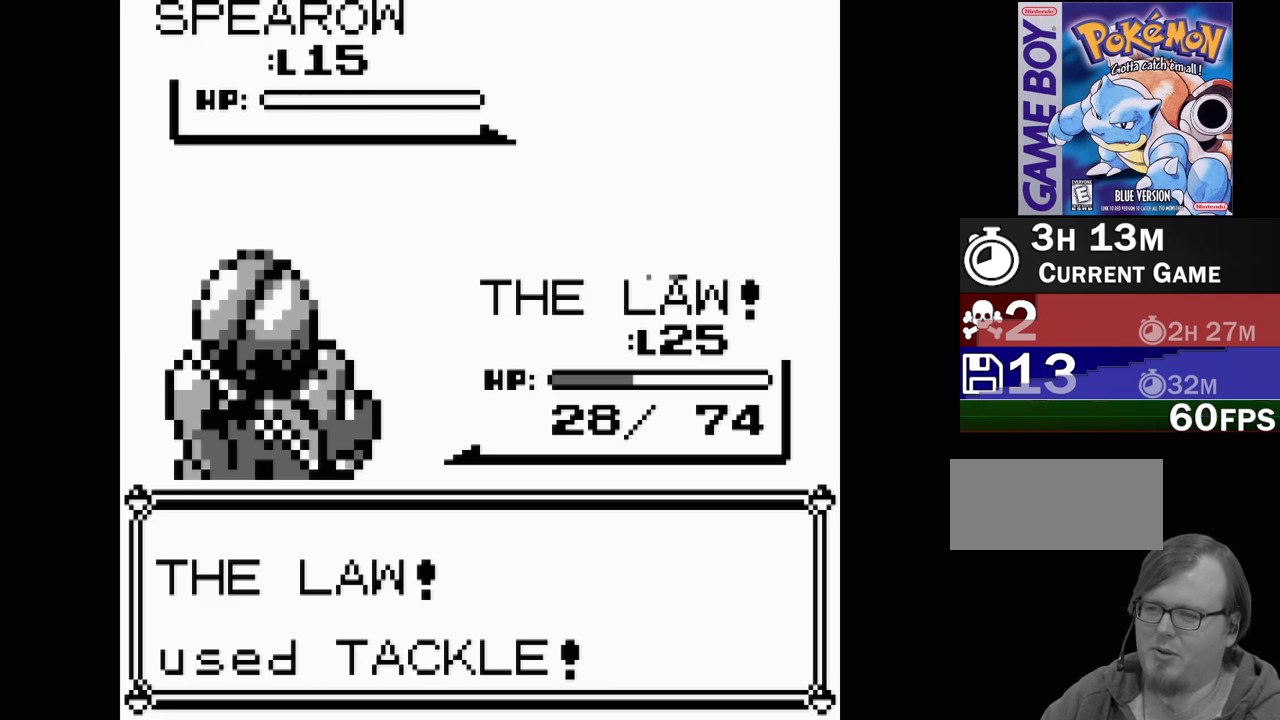
{"buttons": [], "events": []}
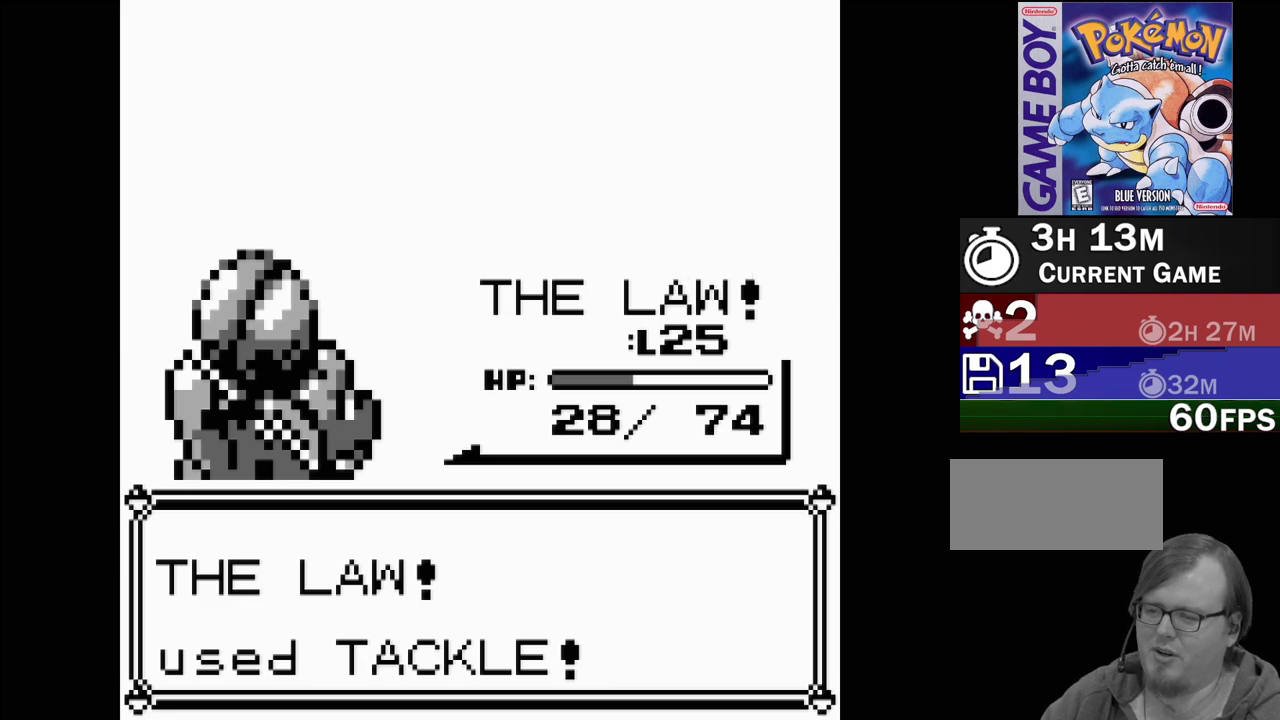
{"buttons": [], "events": []}
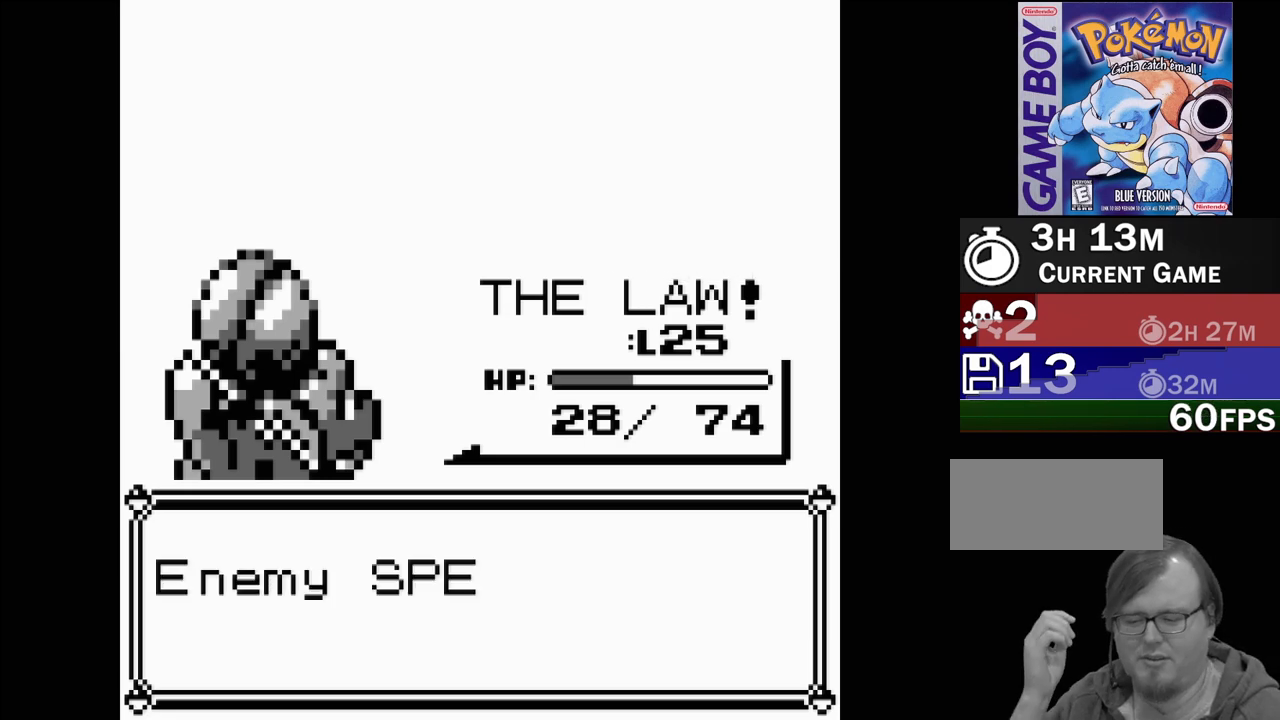
{"buttons": [], "events": []}
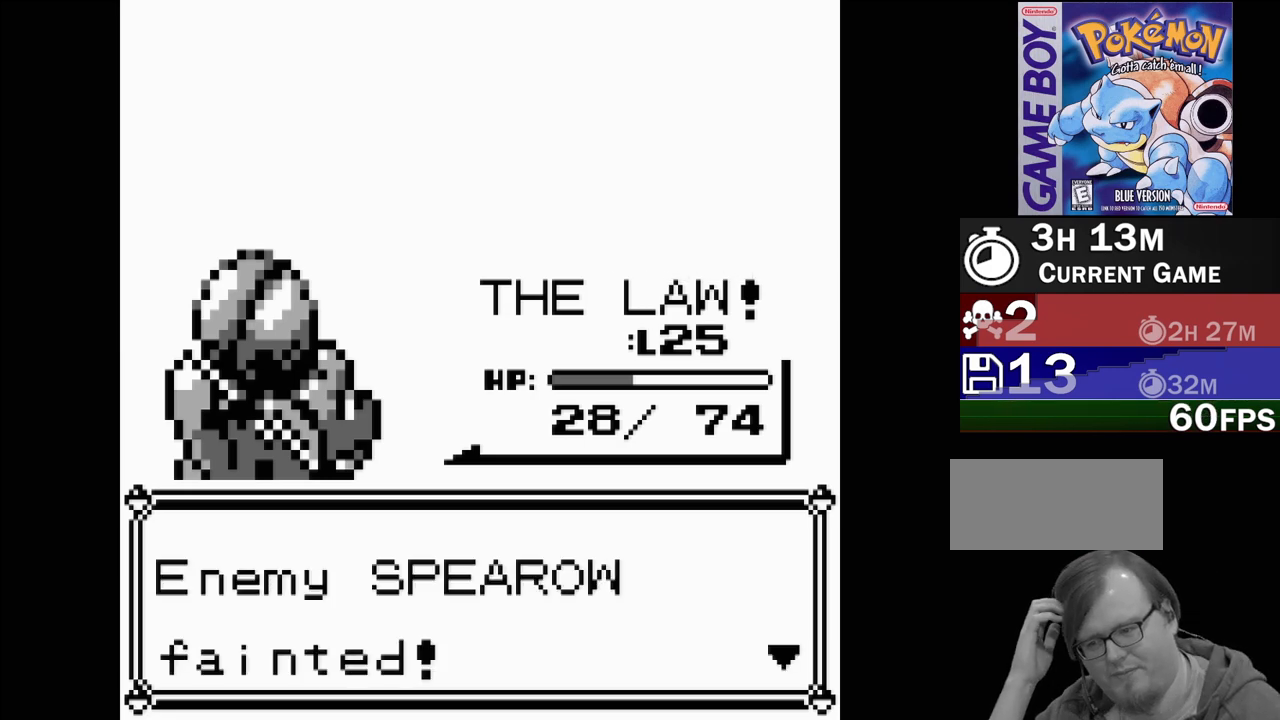
{"buttons": ["A"], "events": [[367, "A", "down"]]}
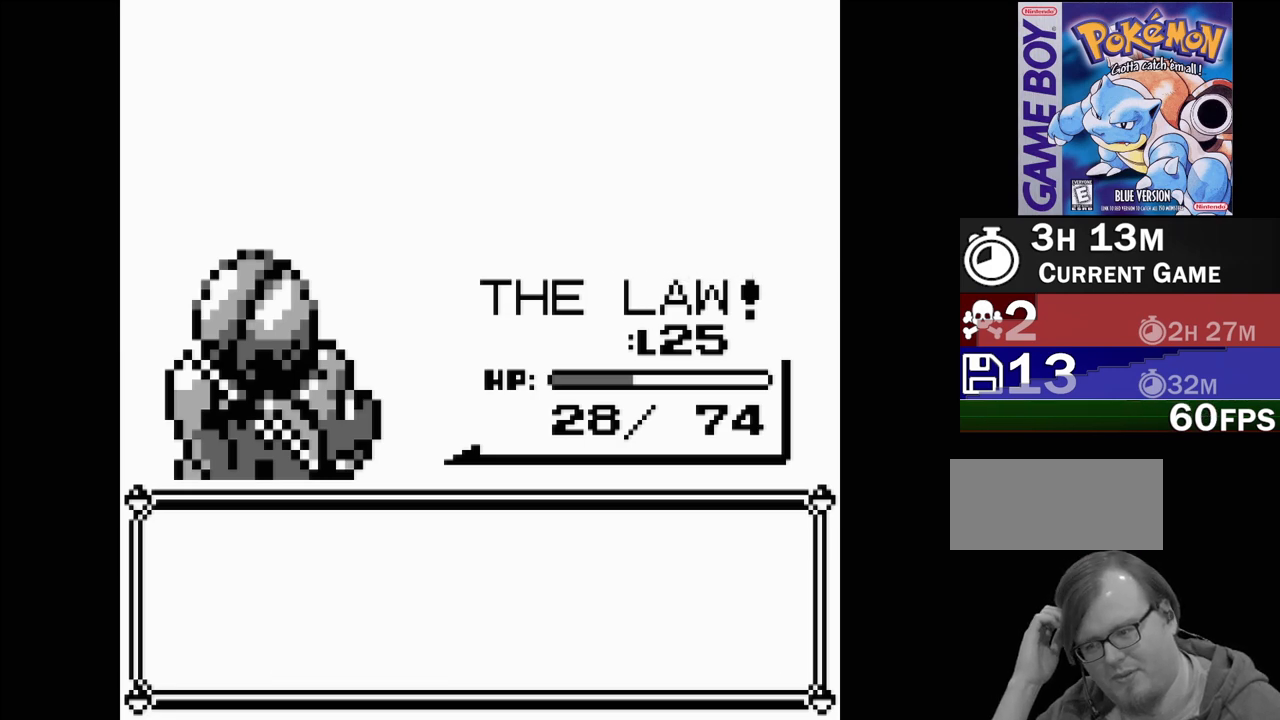
{"buttons": [], "events": [[17, "A", "up"]]}
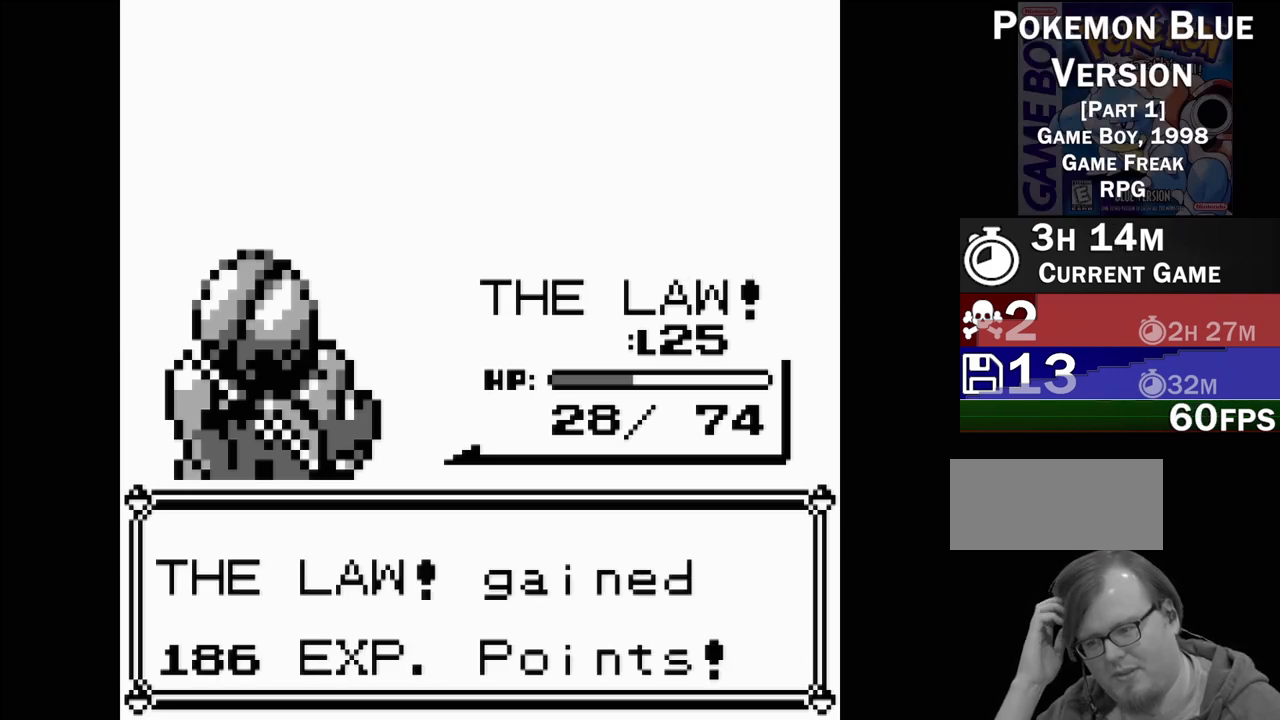
{"buttons": ["A"], "events": [[433, "A", "down"]]}
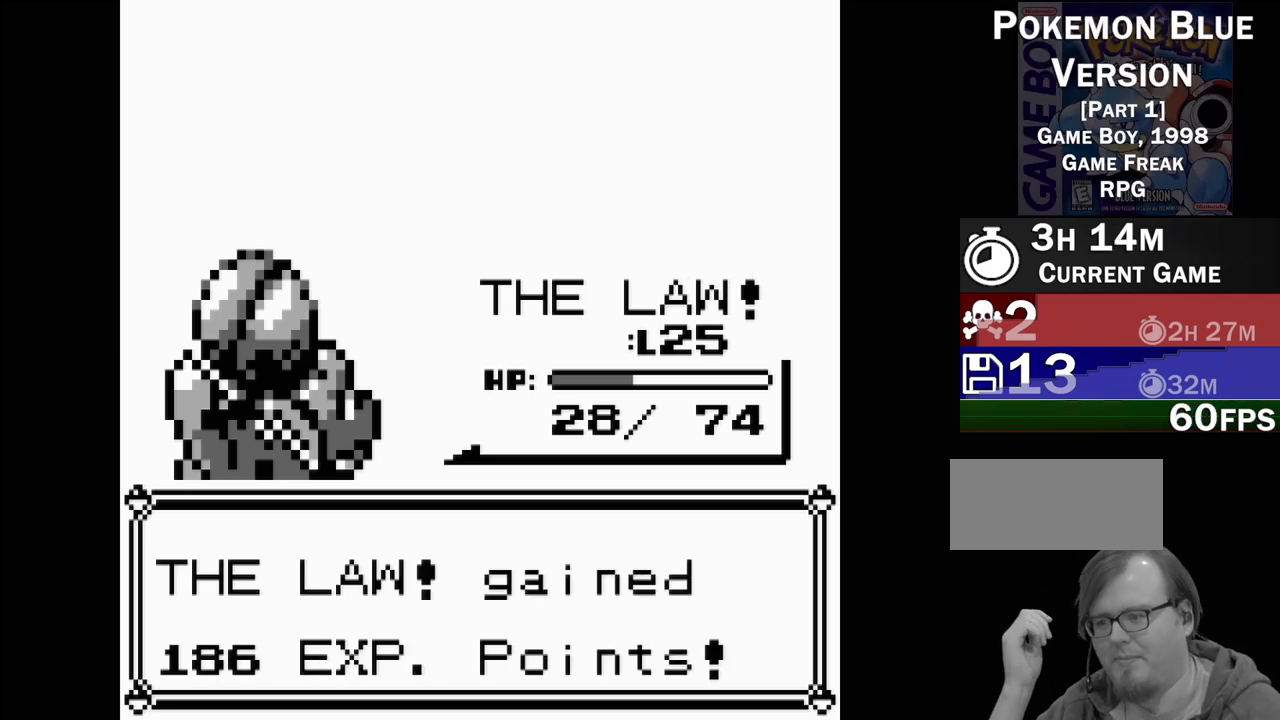
{"buttons": [], "events": [[133, "A", "up"]]}
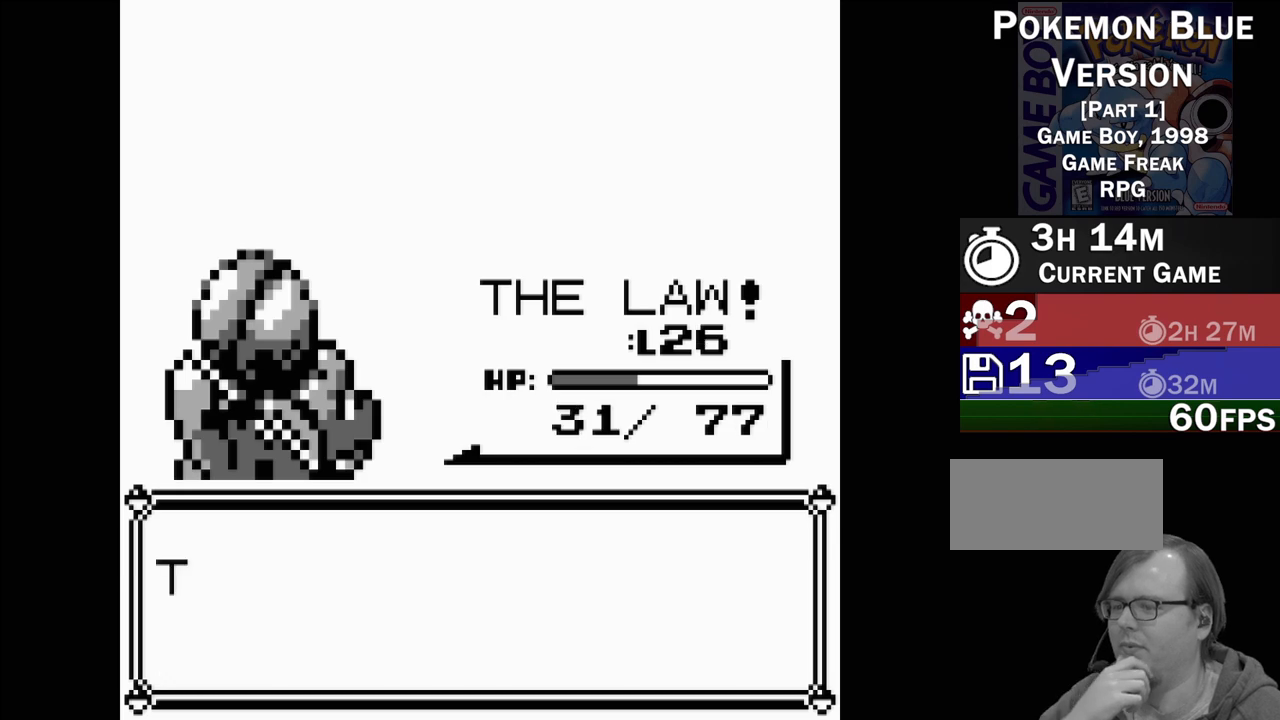
{"buttons": [], "events": []}